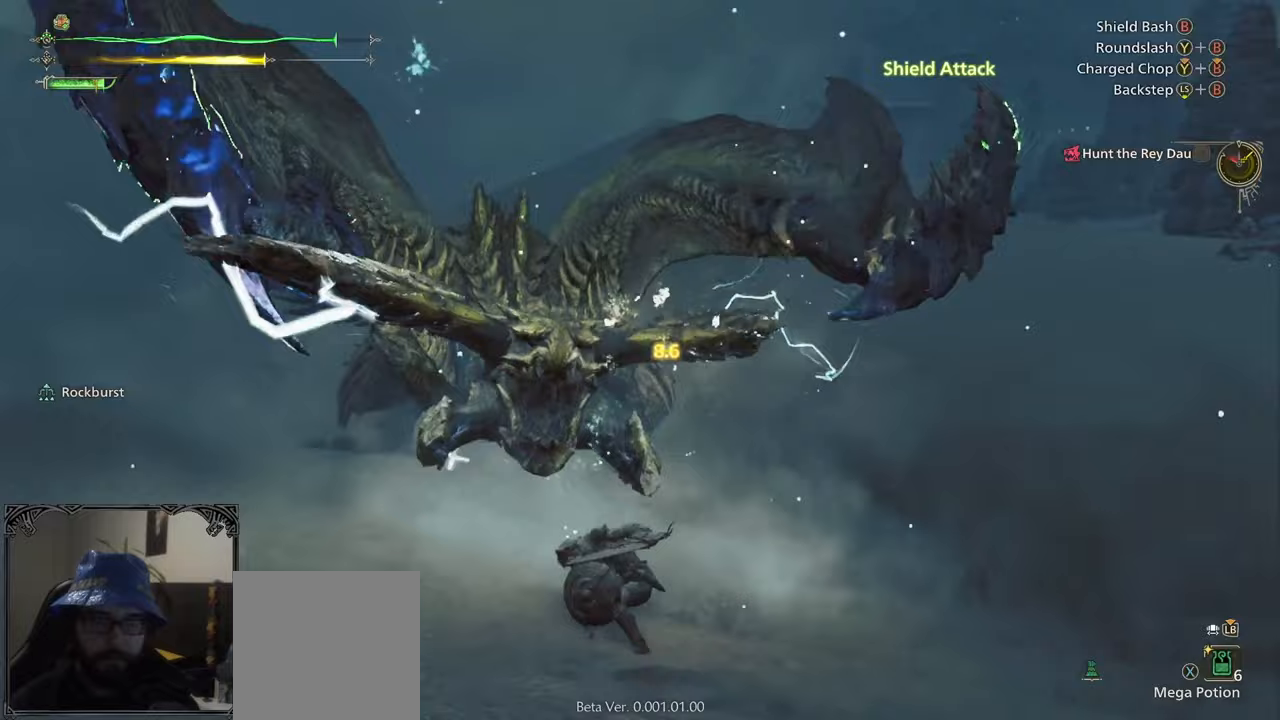
Gameplay with a controller (Xbox layout); each line is a JSON object with the inputs held at the frame after it. "events" lists button and stick changes between this image and that frame as [ms after this image, input, new state], when the widget could be followed in between.
{"buttons": ["B"], "left_stick": "up-right", "right_stick": "center", "events": [[17, "B", "up"], [83, "B", "down"], [183, "B", "up"], [250, "B", "down"], [350, "B", "up"], [417, "B", "down"]]}
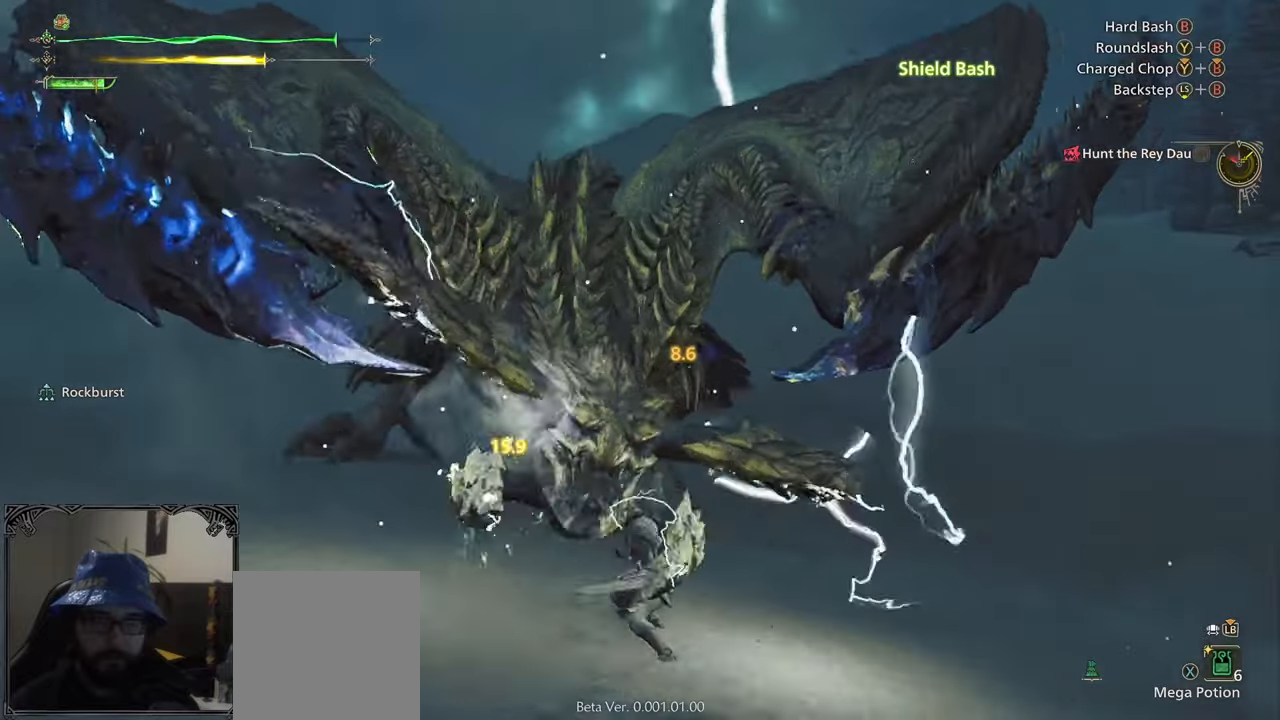
{"buttons": [], "left_stick": "center", "right_stick": "center", "events": [[17, "B", "up"], [50, "B", "down"], [150, "B", "up"], [350, "right_stick", "left"], [400, "left_stick", "center"], [433, "right_stick", "center"]]}
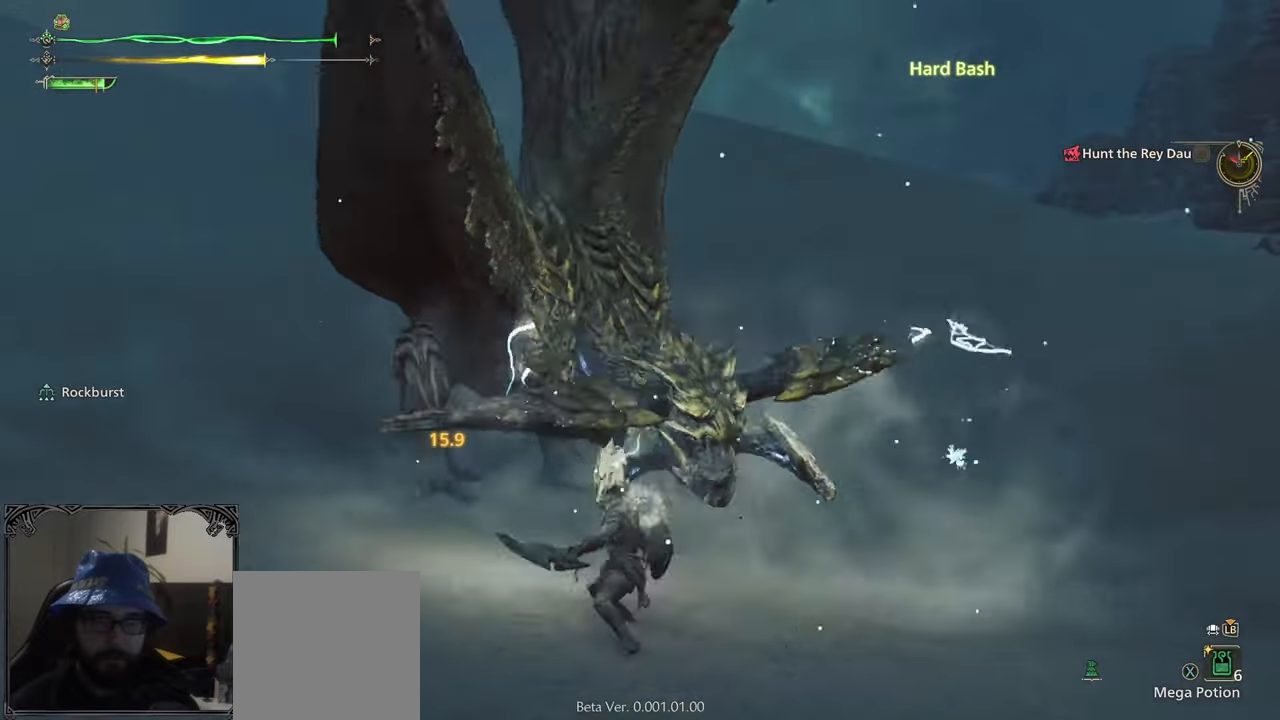
{"buttons": ["A"], "left_stick": "left", "right_stick": "center", "events": [[300, "left_stick", "left"], [417, "A", "down"]]}
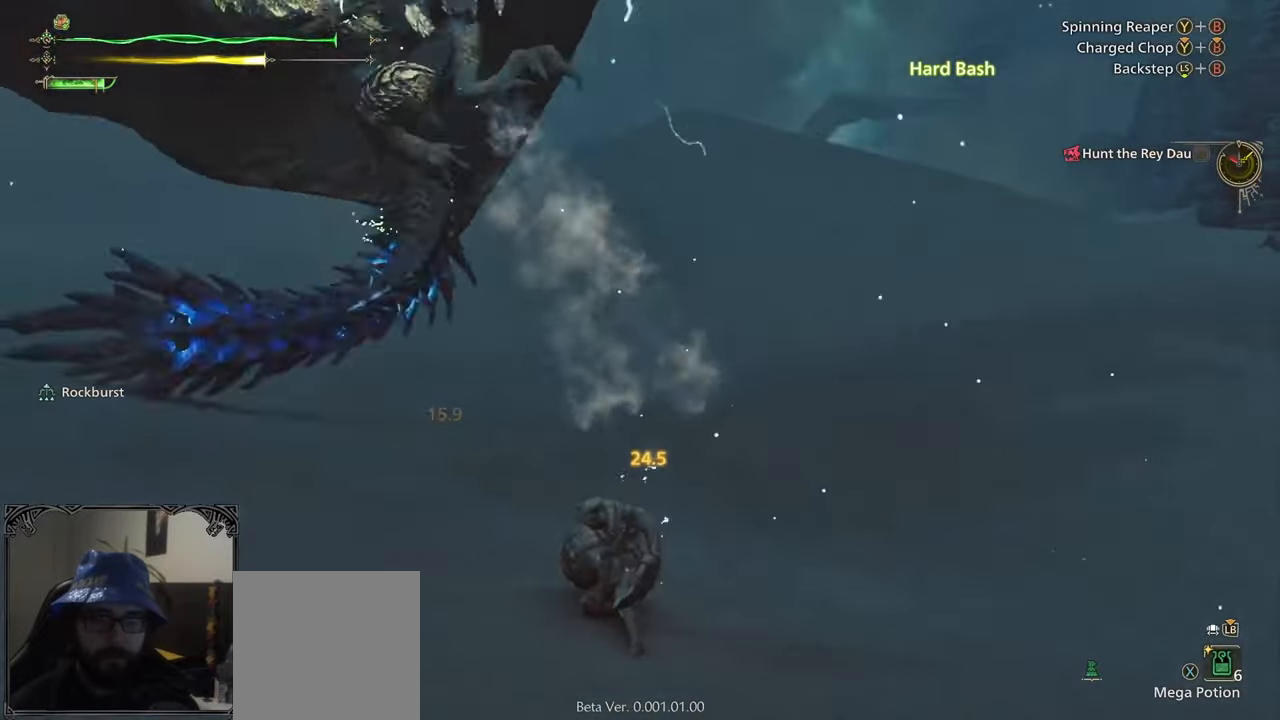
{"buttons": [], "left_stick": "left", "right_stick": "center", "events": [[17, "A", "up"], [83, "A", "down"], [167, "A", "up"], [183, "left_stick", "center"], [350, "right_stick", "up"], [450, "left_stick", "left"], [483, "right_stick", "center"]]}
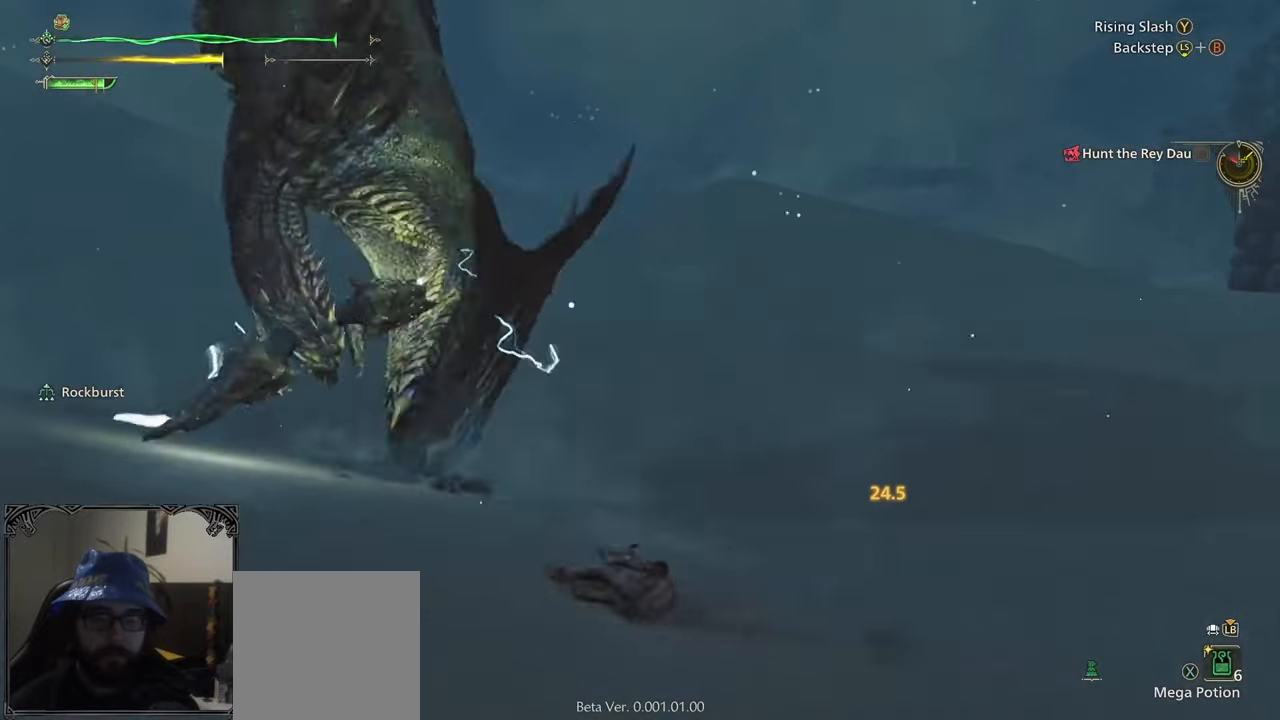
{"buttons": [], "left_stick": "down-left", "right_stick": "center", "events": [[200, "left_stick", "down-left"], [367, "A", "down"], [450, "A", "up"]]}
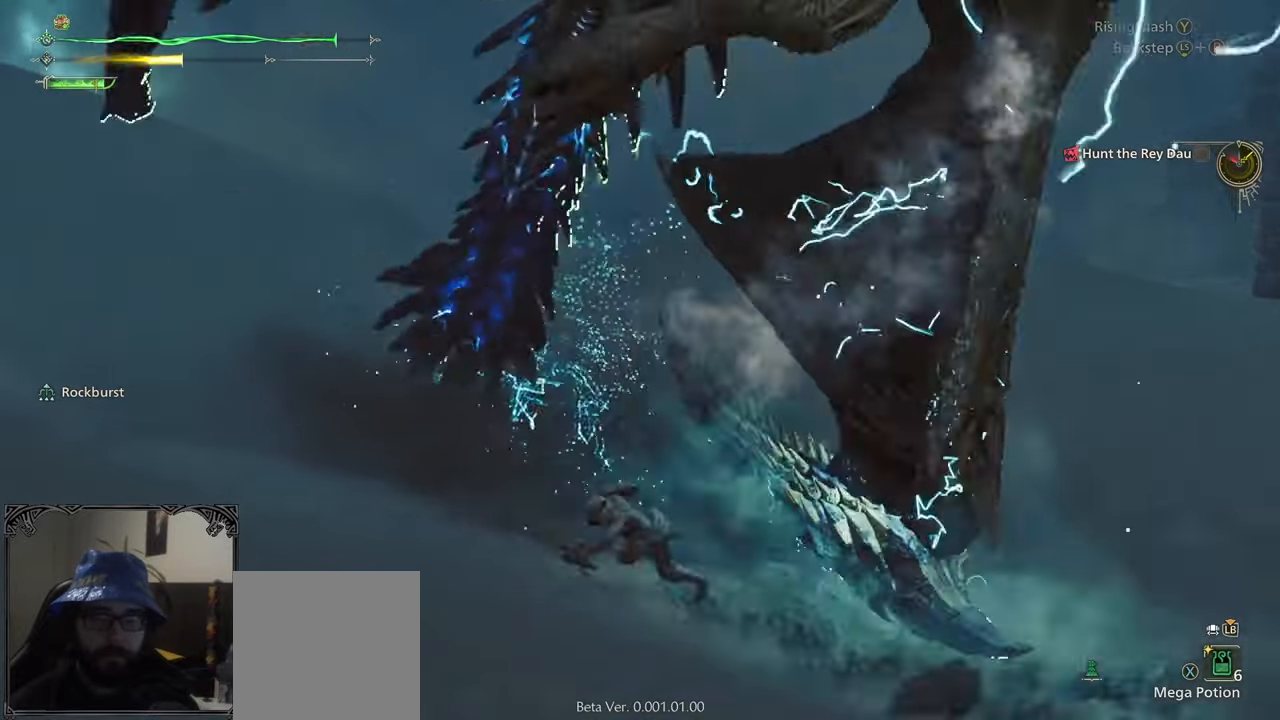
{"buttons": [], "left_stick": "down", "right_stick": "right", "events": [[17, "A", "down"], [83, "A", "up"], [150, "A", "down"], [233, "A", "up"], [233, "left_stick", "down"], [383, "right_stick", "right"]]}
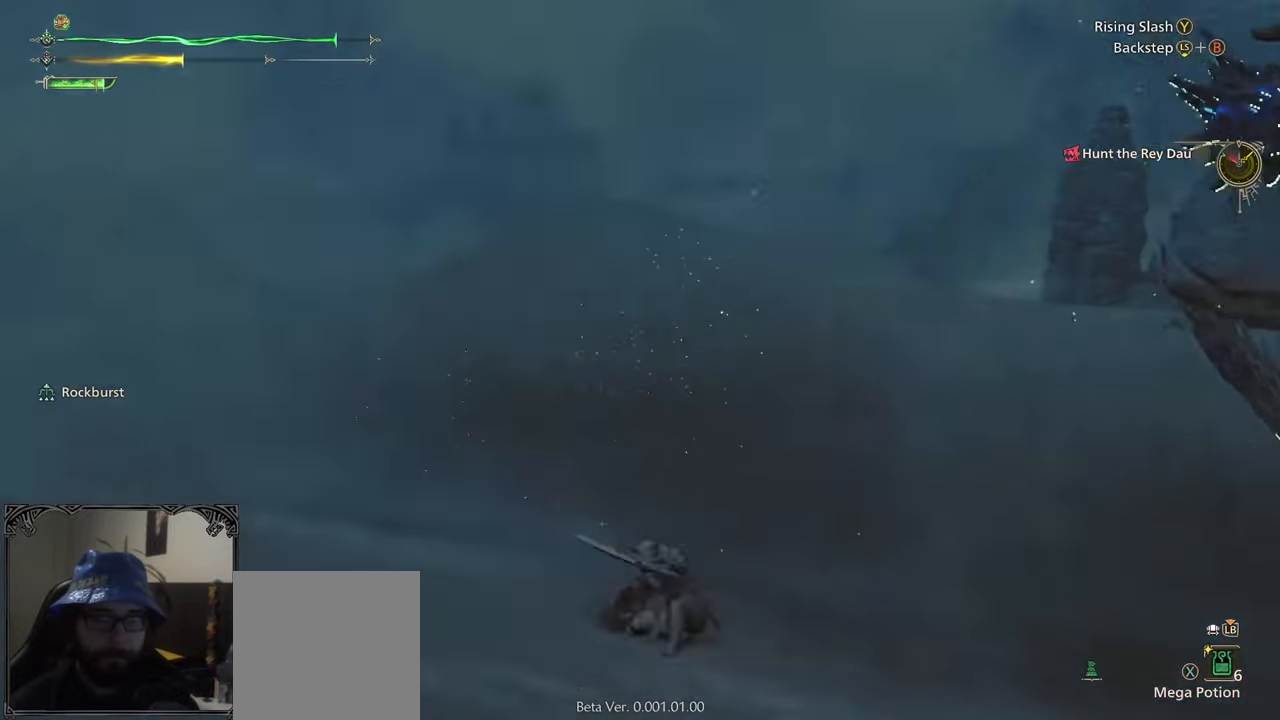
{"buttons": [], "left_stick": "up-right", "right_stick": "center", "events": [[83, "left_stick", "down-right"], [217, "left_stick", "right"], [467, "left_stick", "up-right"], [467, "right_stick", "center"]]}
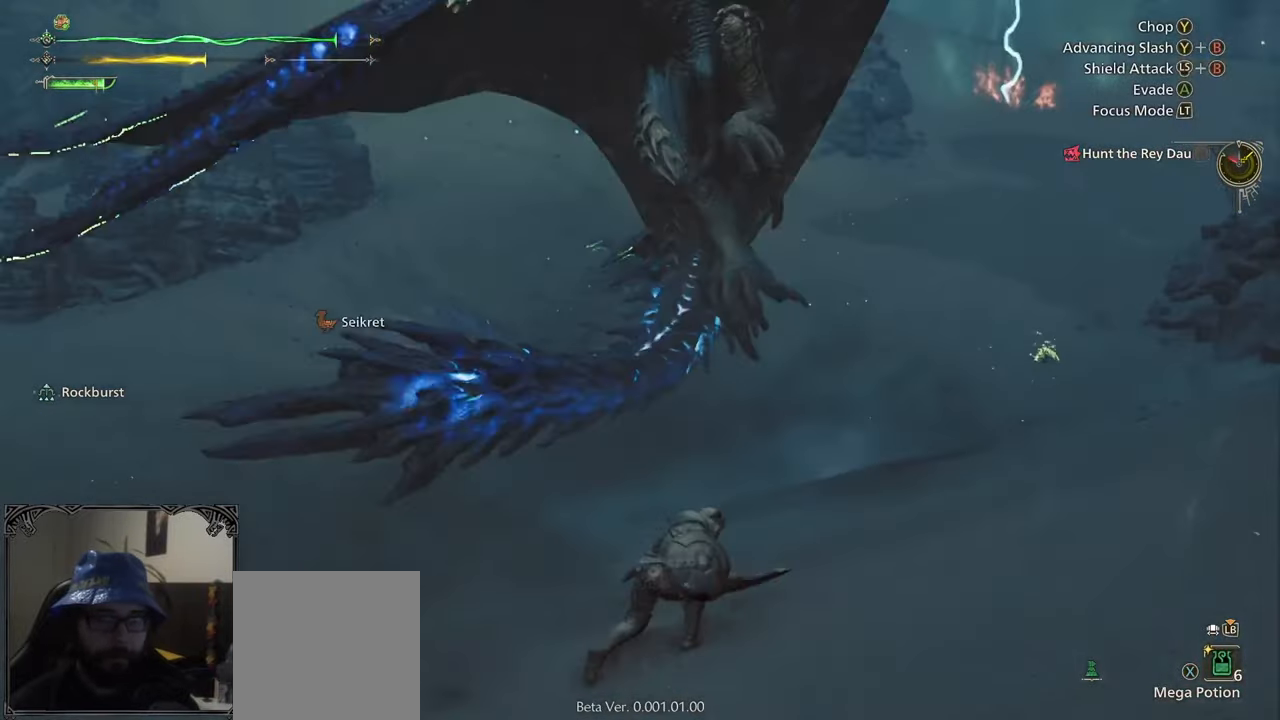
{"buttons": [], "left_stick": "up", "right_stick": "center", "events": [[167, "left_stick", "up"]]}
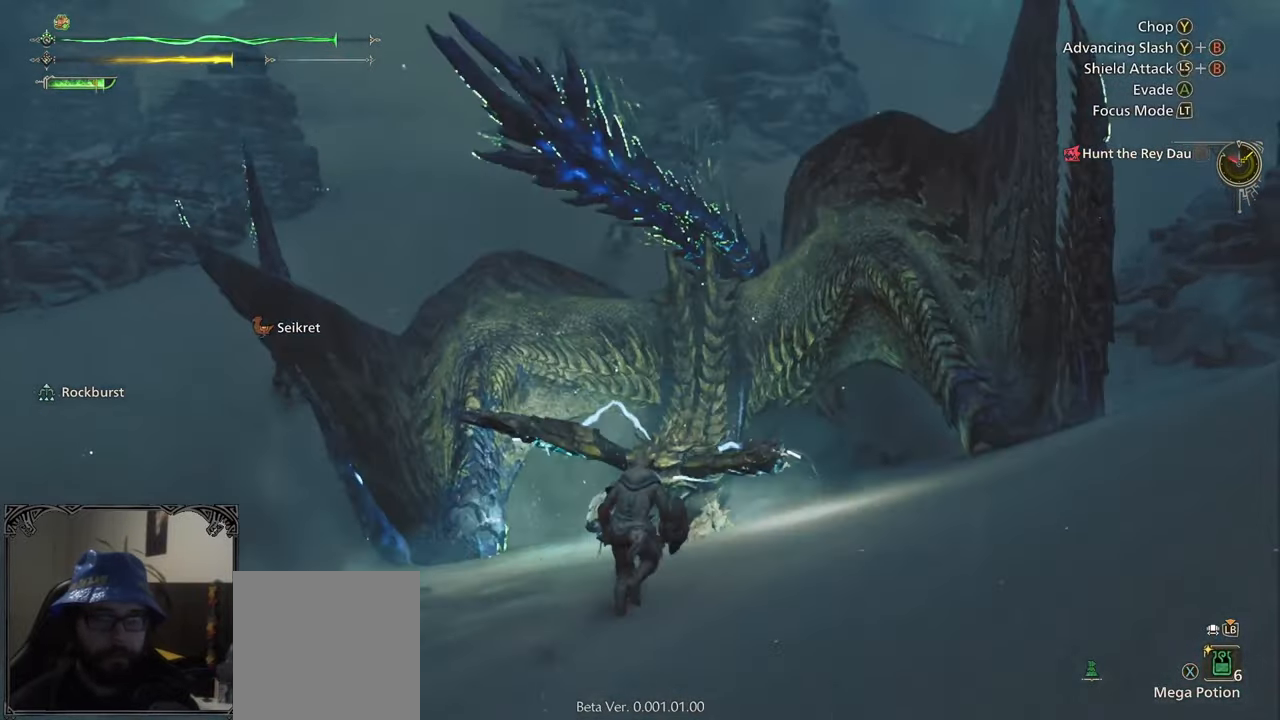
{"buttons": [], "left_stick": "up", "right_stick": "center", "events": [[250, "left_stick", "up-right"], [317, "right_stick", "down-right"], [433, "left_stick", "up"], [483, "right_stick", "center"]]}
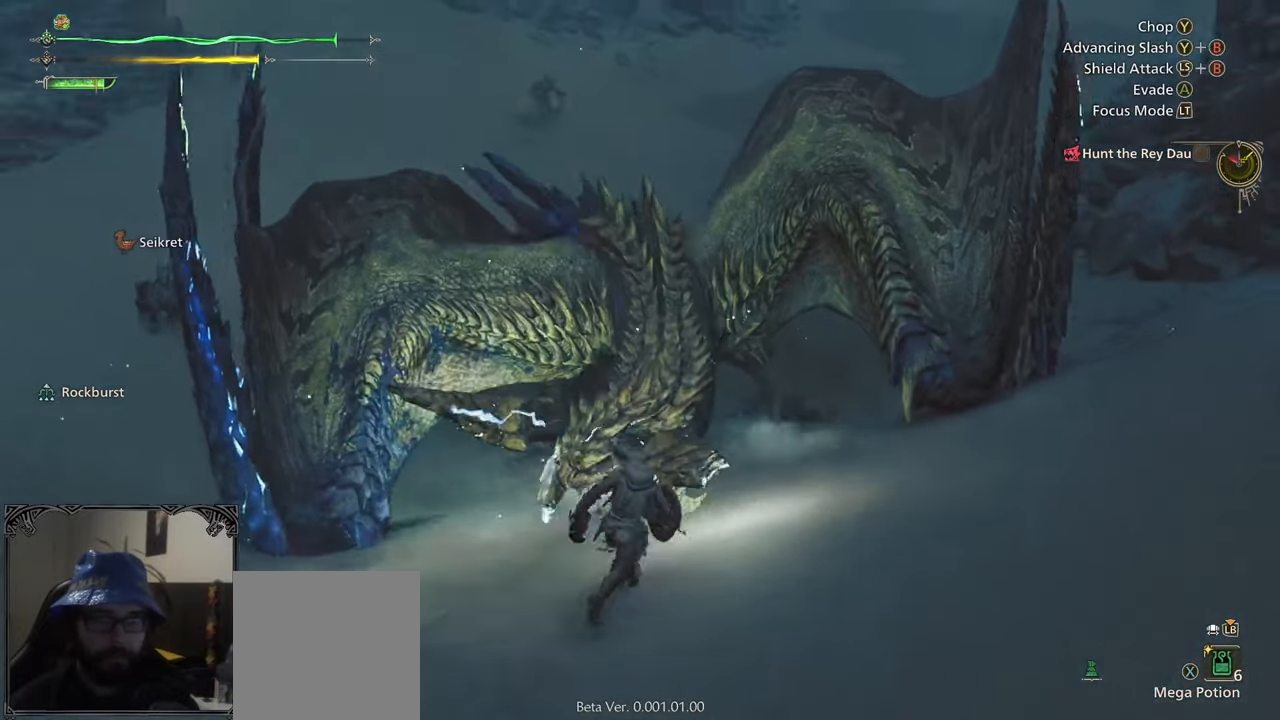
{"buttons": ["B"], "left_stick": "up", "right_stick": "center", "events": [[50, "B", "down"], [150, "B", "up"], [317, "B", "down"], [383, "B", "up"], [450, "B", "down"]]}
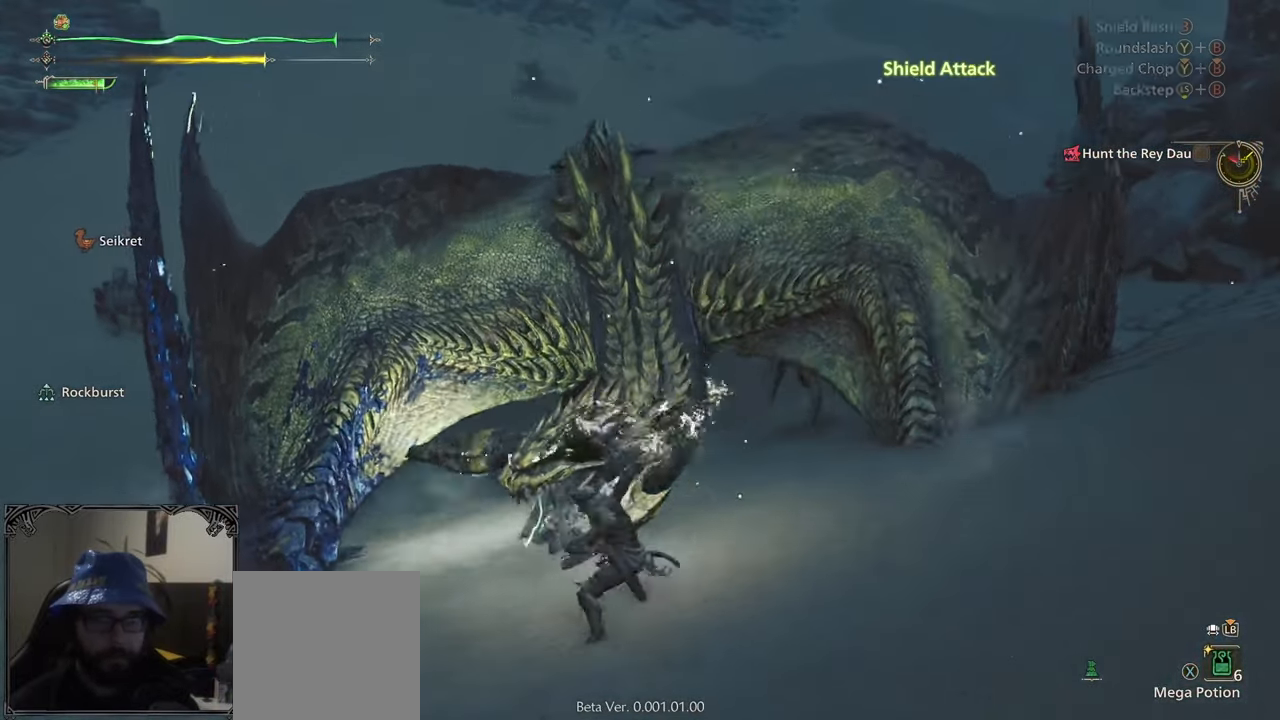
{"buttons": [], "left_stick": "center", "right_stick": "center", "events": [[33, "B", "up"], [83, "B", "down"], [183, "B", "up"], [383, "left_stick", "center"]]}
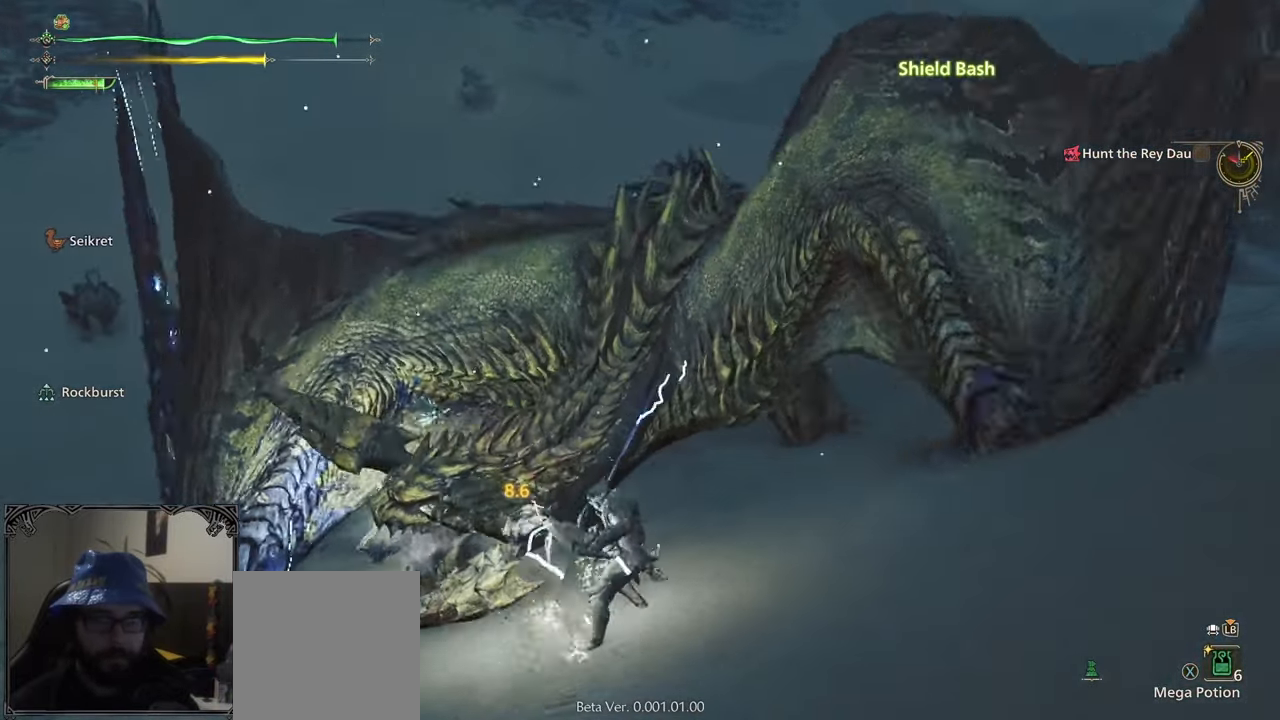
{"buttons": [], "left_stick": "center", "right_stick": "center", "events": [[117, "B", "down"], [217, "B", "up"], [283, "B", "down"], [350, "B", "up"]]}
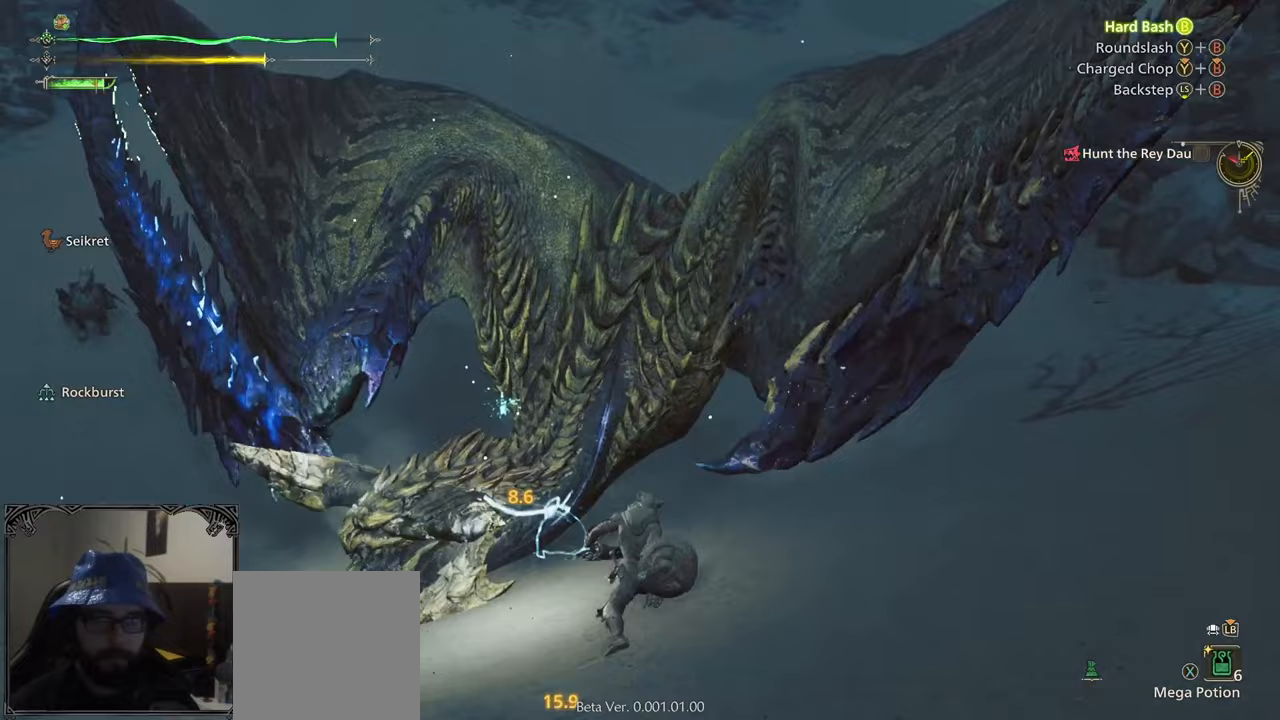
{"buttons": [], "left_stick": "center", "right_stick": "center", "events": [[117, "right_stick", "up-right"], [283, "right_stick", "center"]]}
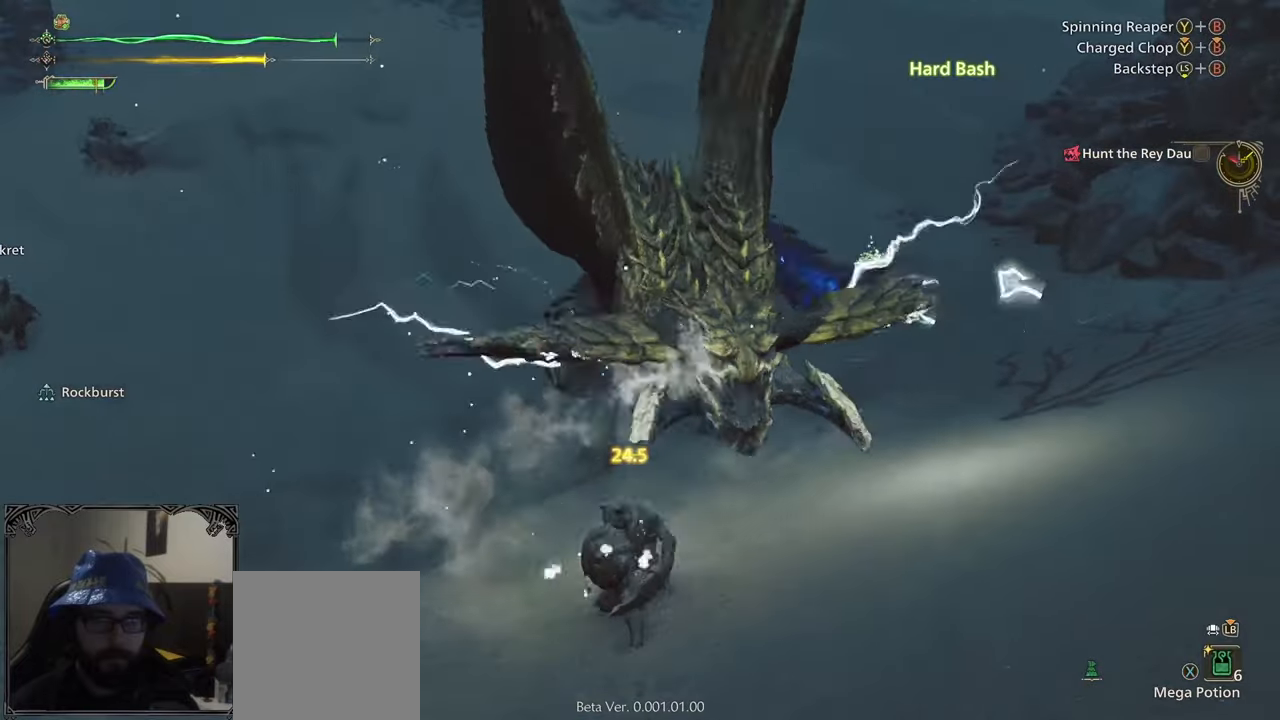
{"buttons": [], "left_stick": "center", "right_stick": "center", "events": [[50, "left_stick", "right"], [167, "A", "down"], [267, "A", "up"], [417, "left_stick", "center"]]}
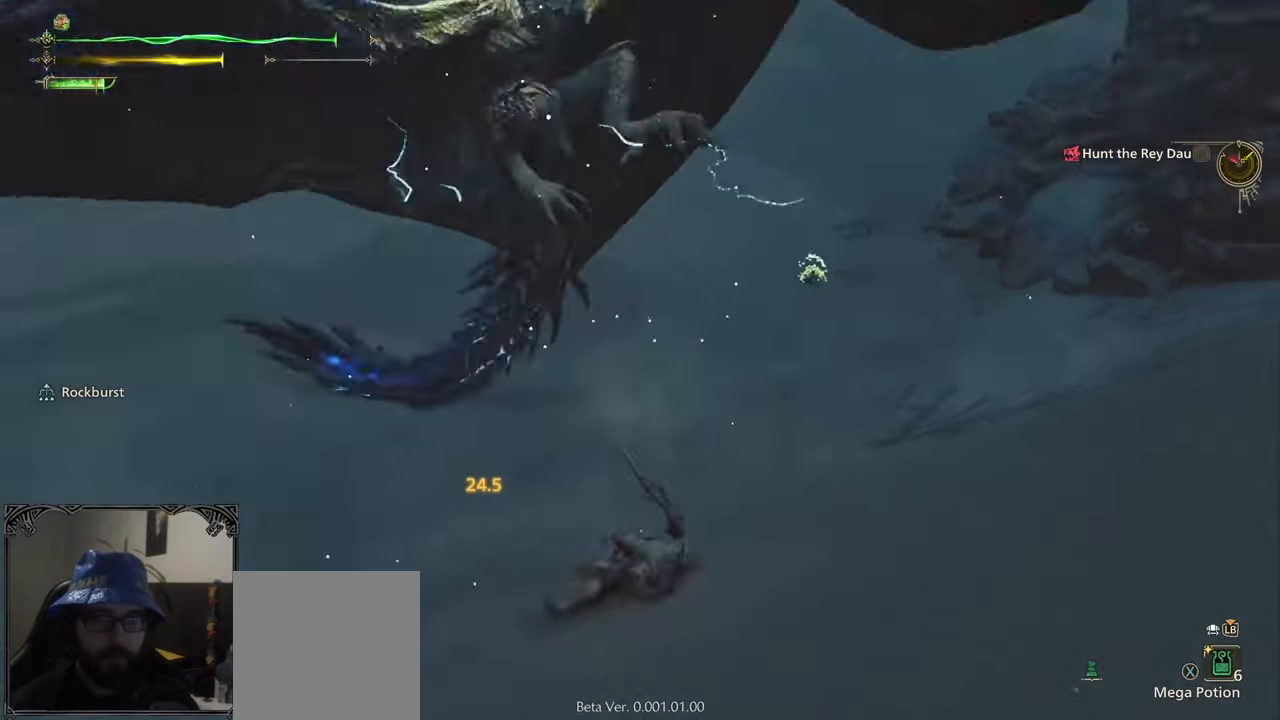
{"buttons": [], "left_stick": "right", "right_stick": "center", "events": [[17, "right_stick", "up"], [200, "left_stick", "right"], [200, "right_stick", "center"]]}
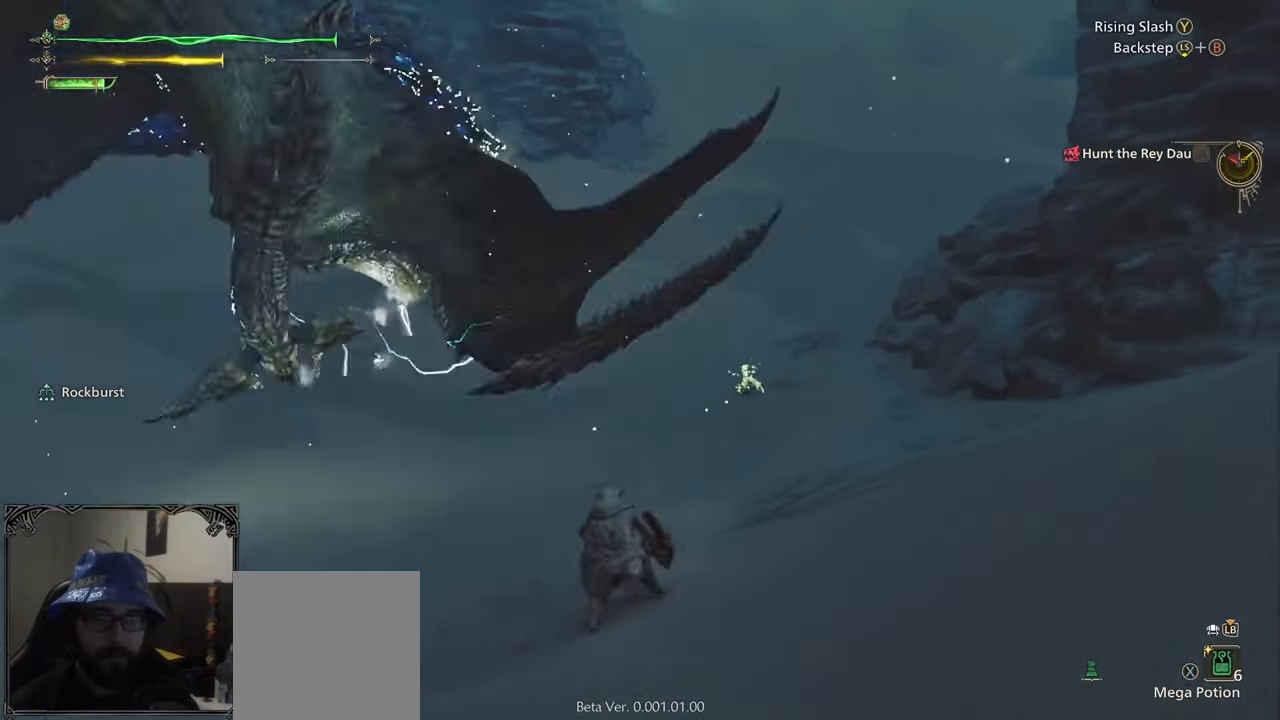
{"buttons": ["A"], "left_stick": "right", "right_stick": "center", "events": [[317, "A", "down"], [417, "A", "up"], [483, "A", "down"]]}
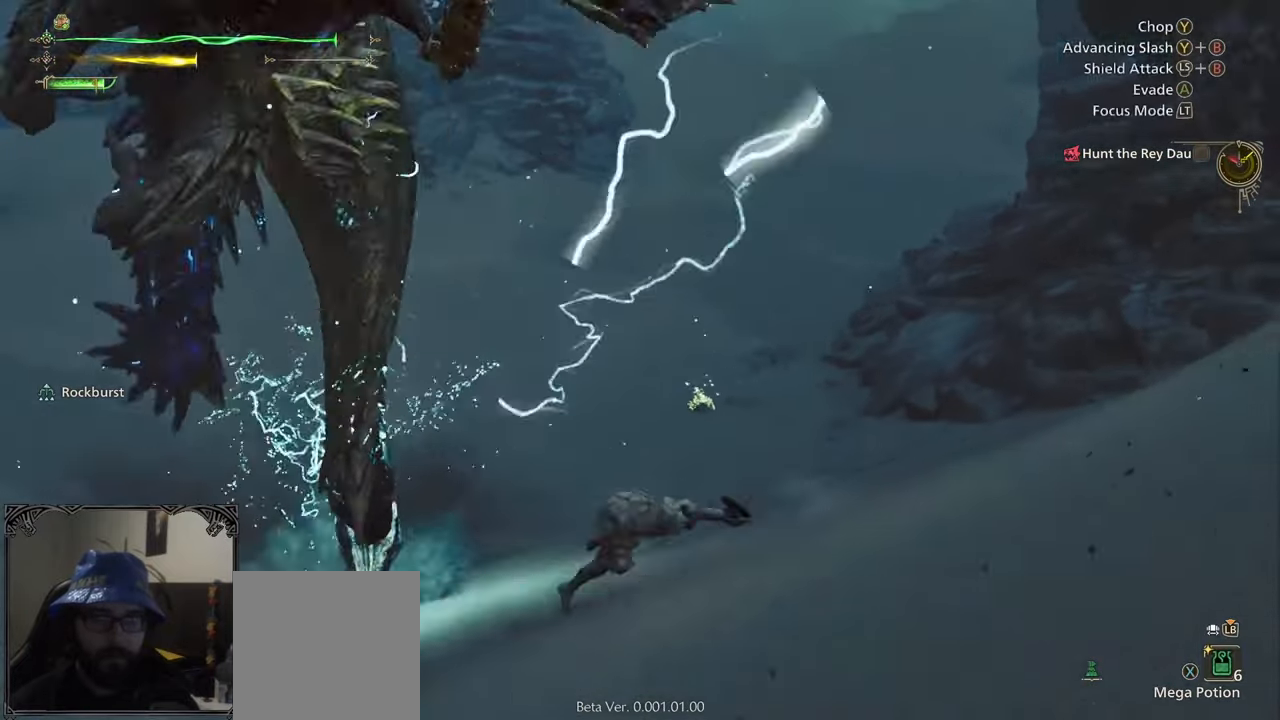
{"buttons": [], "left_stick": "down-right", "right_stick": "left", "events": [[83, "A", "up"], [183, "left_stick", "center"], [217, "right_stick", "left"], [350, "left_stick", "down-right"]]}
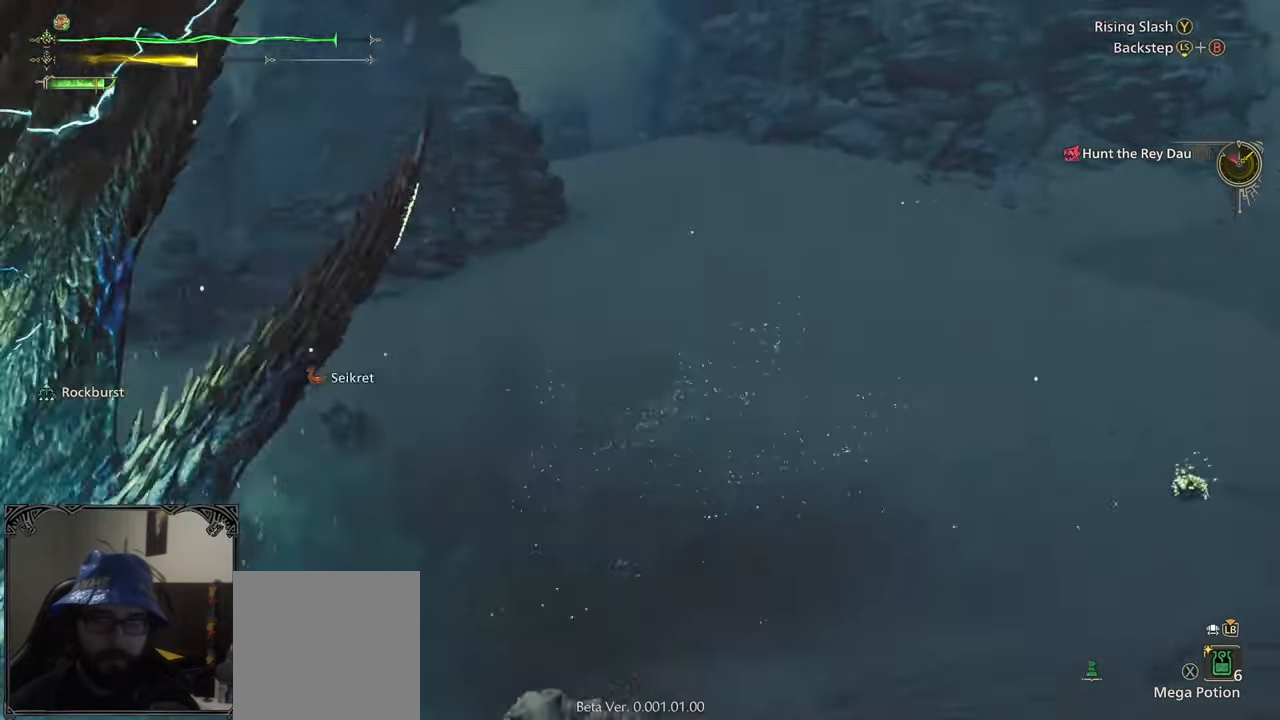
{"buttons": [], "left_stick": "down-left", "right_stick": "left", "events": [[50, "left_stick", "down"], [267, "left_stick", "down-left"]]}
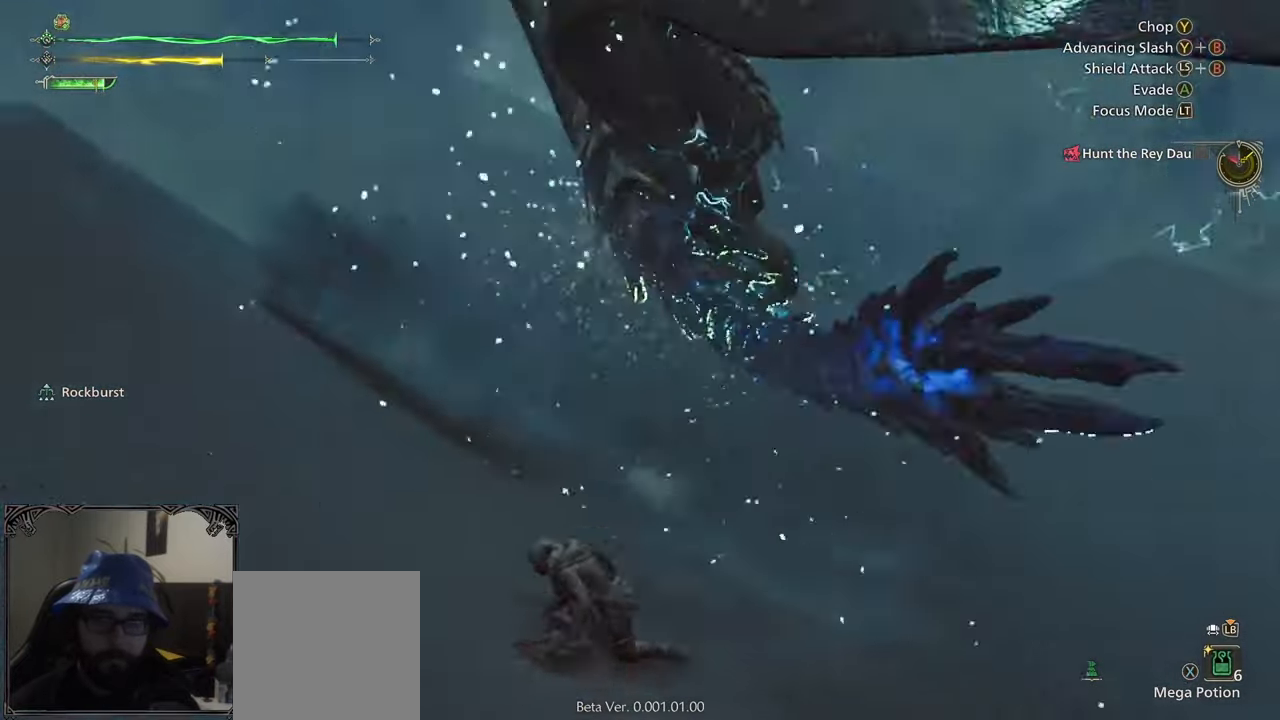
{"buttons": [], "left_stick": "up", "right_stick": "center", "events": [[17, "left_stick", "left"], [50, "right_stick", "center"], [117, "left_stick", "up-left"], [233, "right_stick", "right"], [367, "right_stick", "center"], [400, "left_stick", "up"]]}
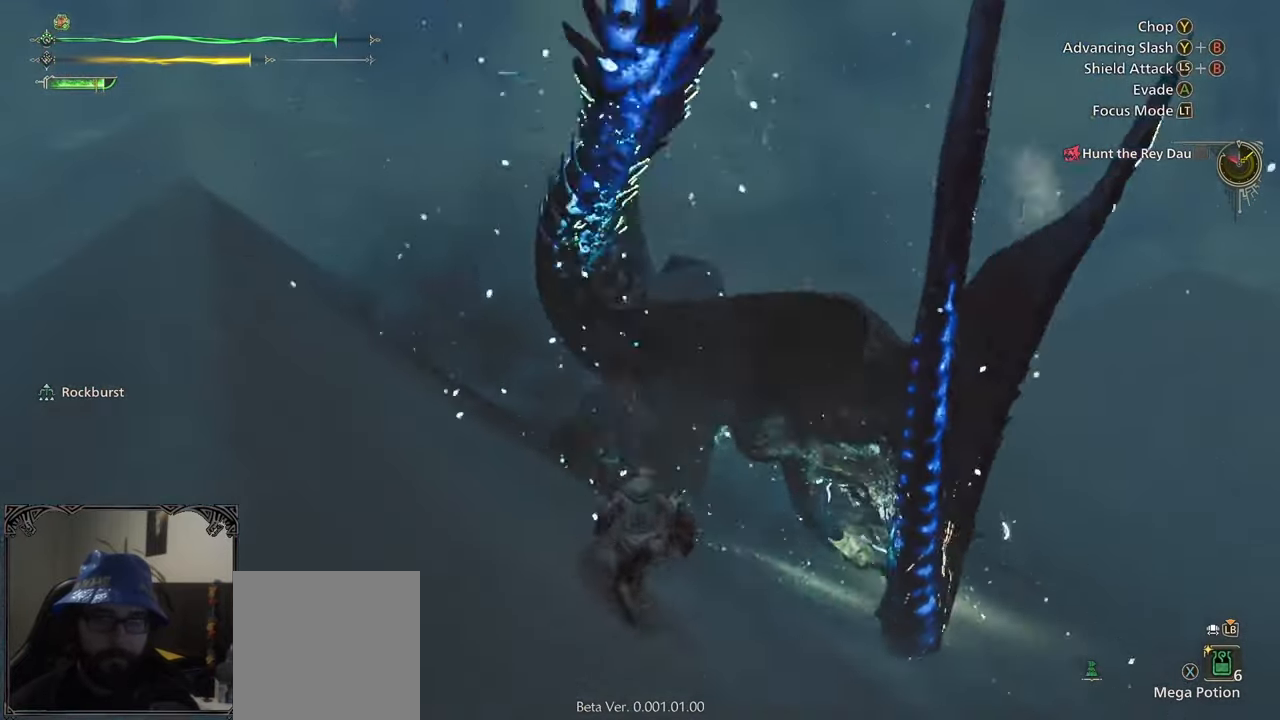
{"buttons": ["B", "Y"], "left_stick": "up-right", "right_stick": "center", "events": [[83, "left_stick", "up-right"], [500, "B", "down"], [500, "Y", "down"]]}
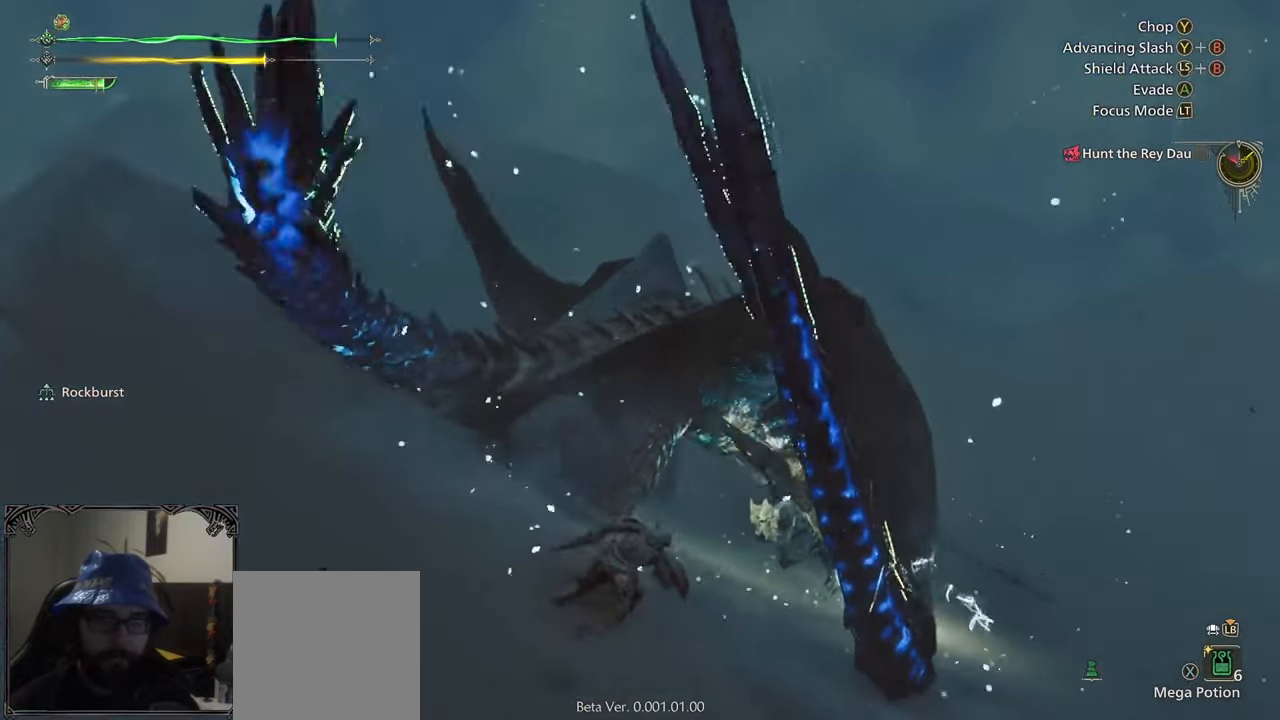
{"buttons": [], "left_stick": "center", "right_stick": "center", "events": [[167, "B", "up"], [167, "Y", "up"], [383, "left_stick", "center"]]}
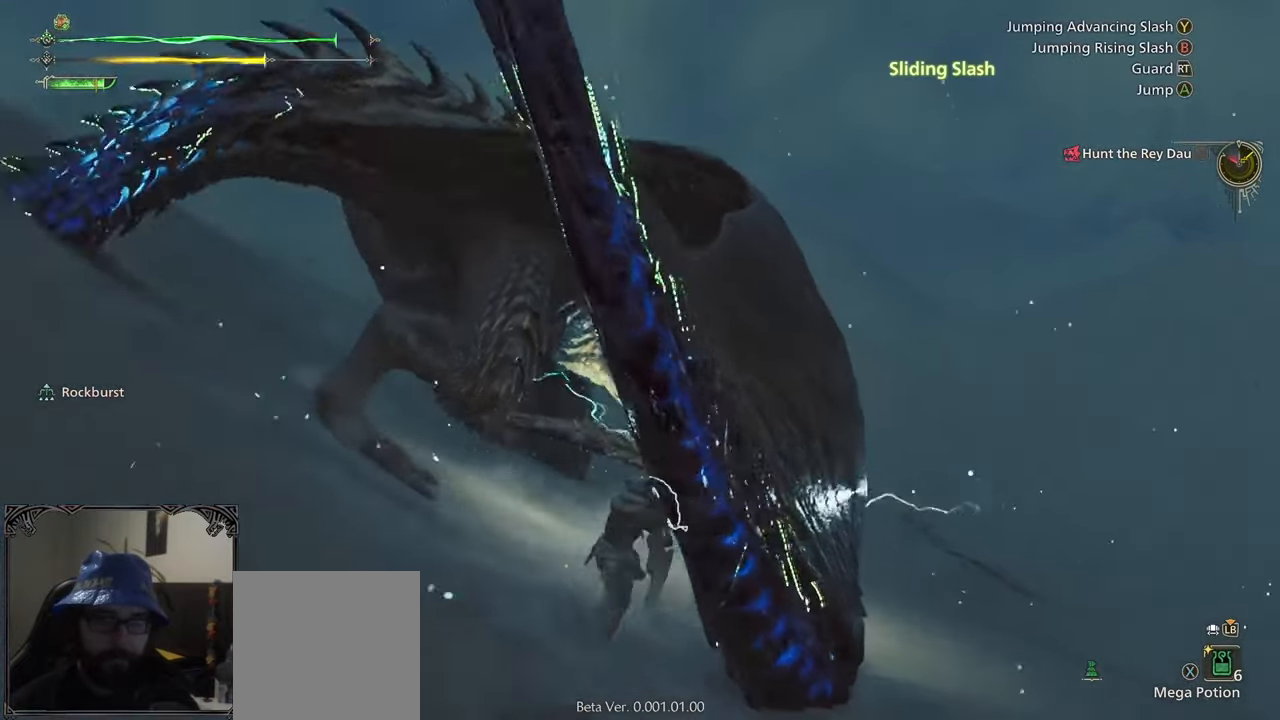
{"buttons": [], "left_stick": "up", "right_stick": "center", "events": [[67, "Y", "down"], [117, "Y", "up"], [383, "A", "down"], [433, "left_stick", "up"], [467, "A", "up"]]}
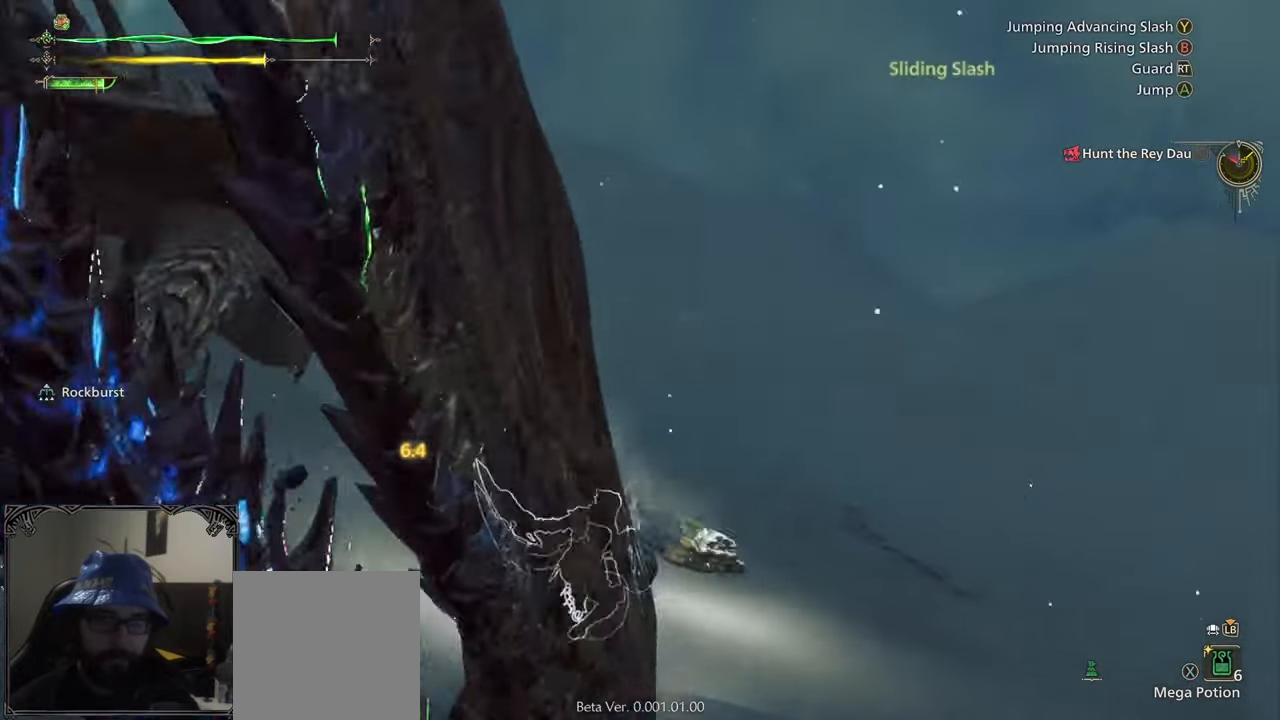
{"buttons": [], "left_stick": "up", "right_stick": "left", "events": [[33, "A", "down"], [33, "left_stick", "up-right"], [100, "A", "up"], [150, "left_stick", "up"], [167, "A", "down"], [233, "A", "up"], [367, "right_stick", "left"]]}
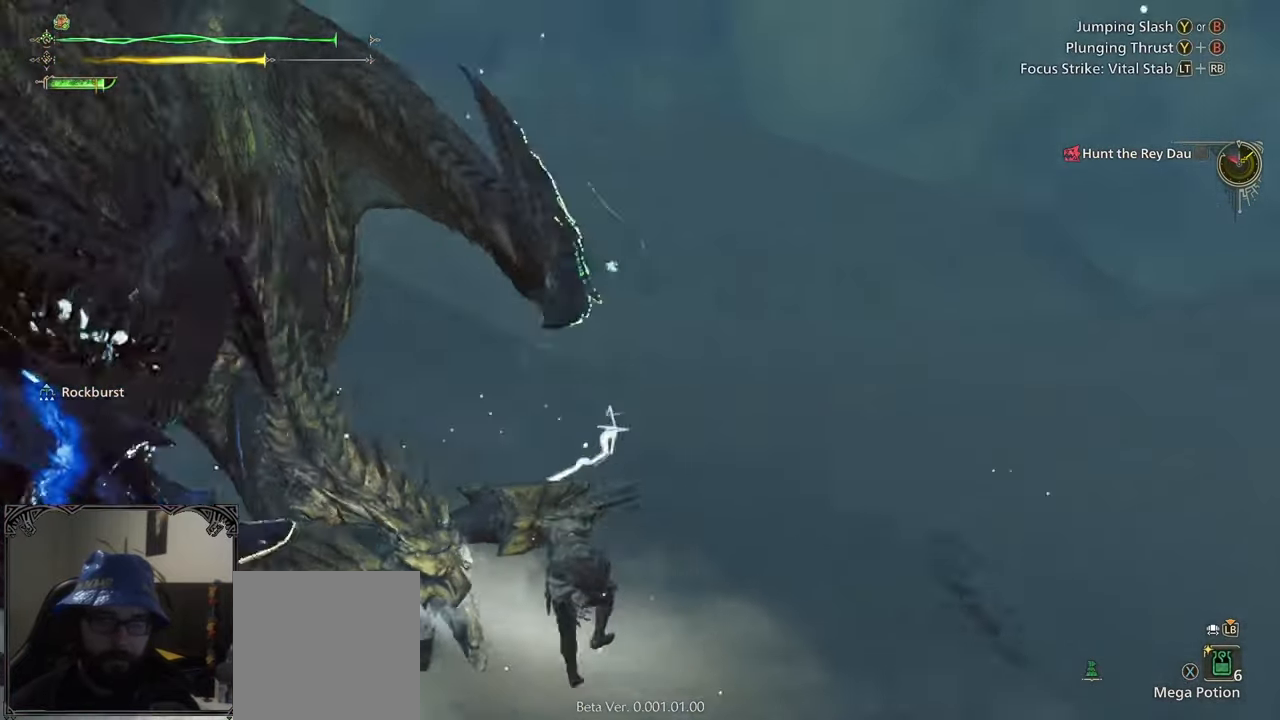
{"buttons": [], "left_stick": "up-right", "right_stick": "up-left", "events": [[50, "right_stick", "up-left"], [133, "left_stick", "up-right"]]}
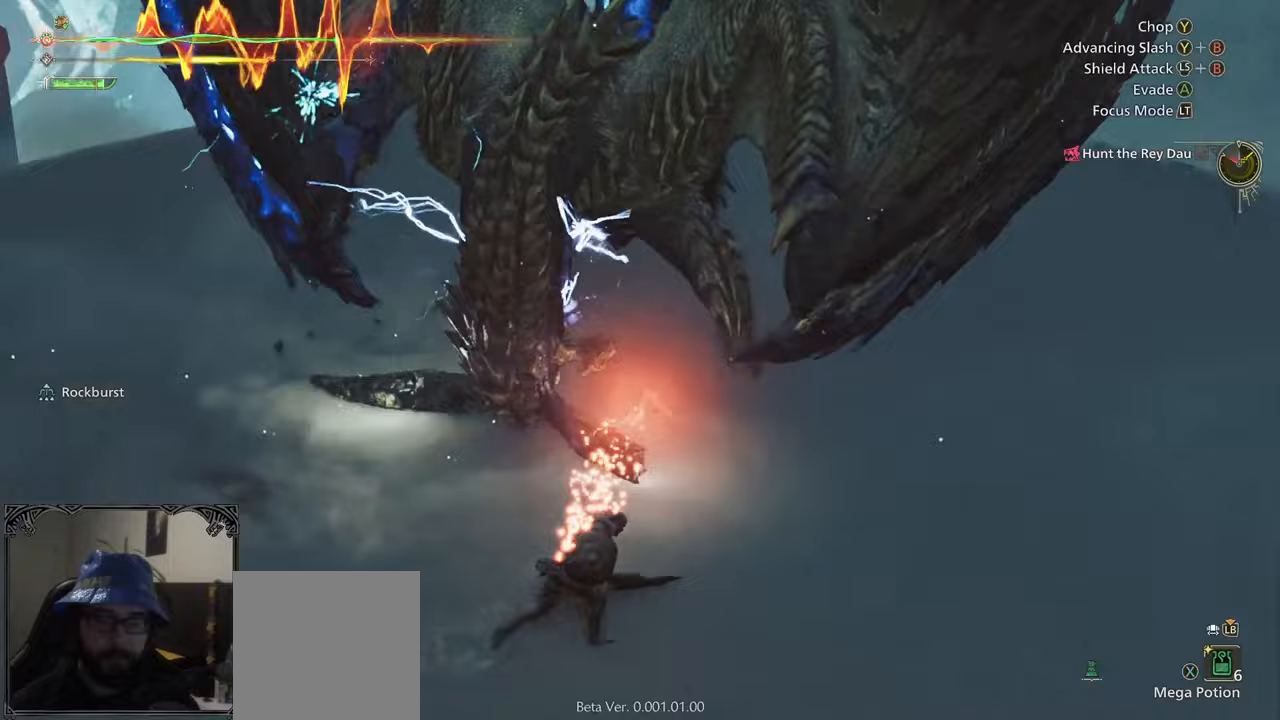
{"buttons": [], "left_stick": "right", "right_stick": "center", "events": [[67, "left_stick", "right"], [300, "right_stick", "center"]]}
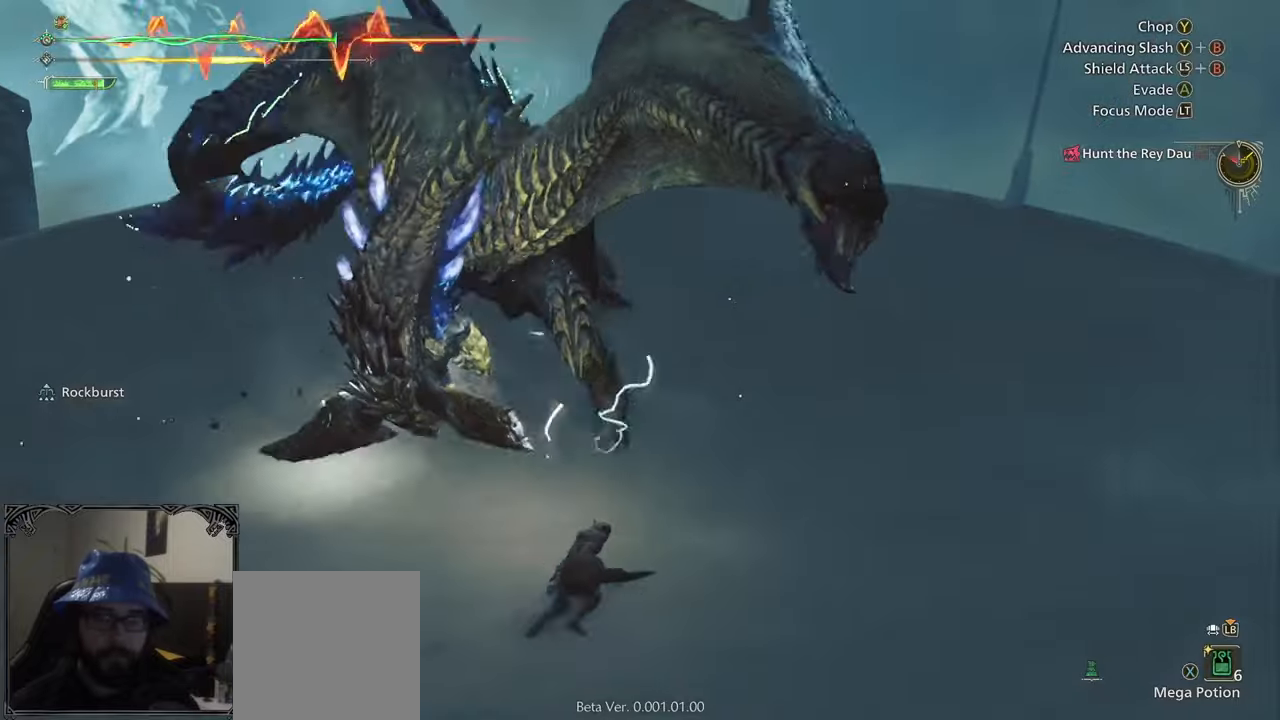
{"buttons": [], "left_stick": "right", "right_stick": "left", "events": [[483, "right_stick", "left"]]}
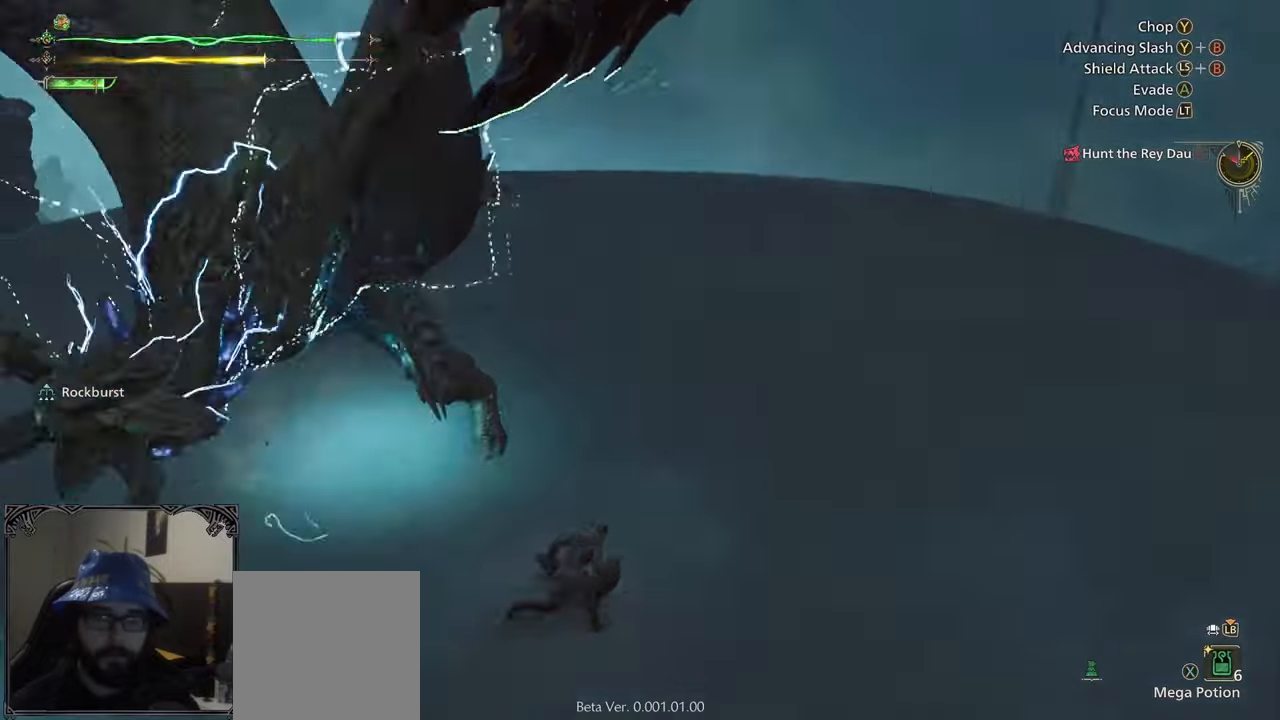
{"buttons": [], "left_stick": "up-right", "right_stick": "center", "events": [[167, "right_stick", "center"], [200, "left_stick", "up-right"]]}
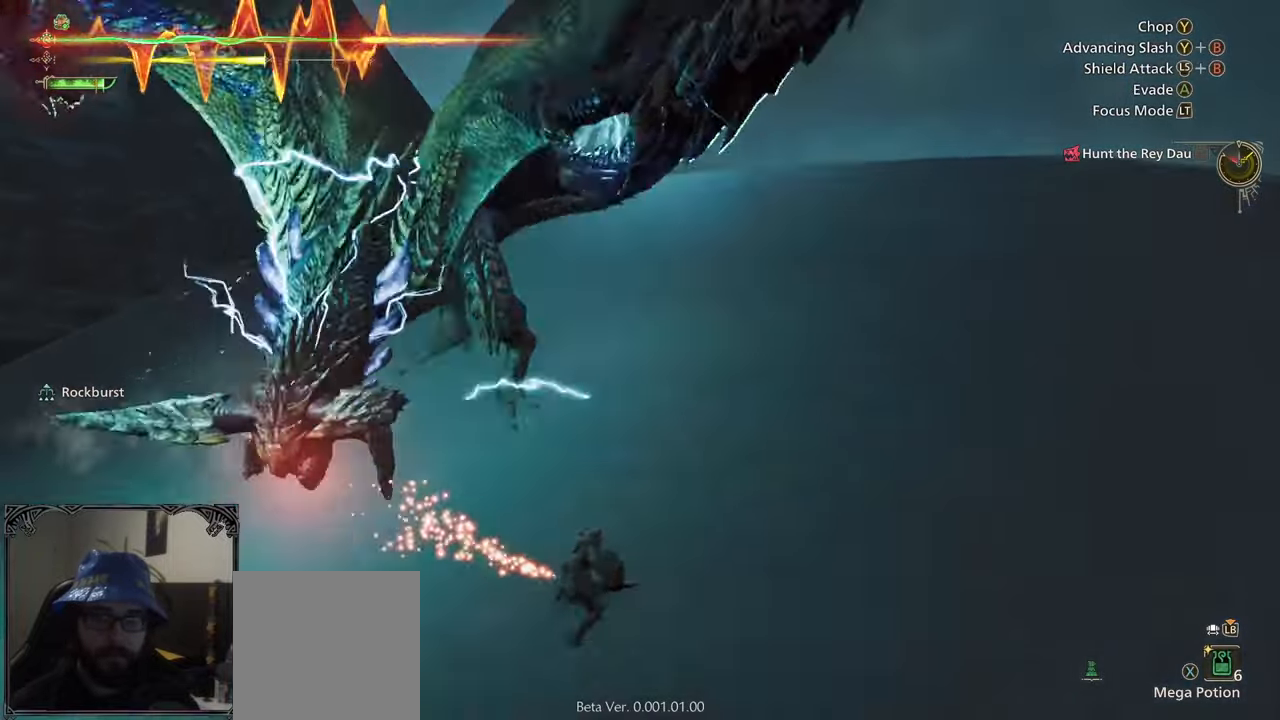
{"buttons": [], "left_stick": "up-right", "right_stick": "up-left", "events": [[333, "right_stick", "left"], [467, "right_stick", "up-left"]]}
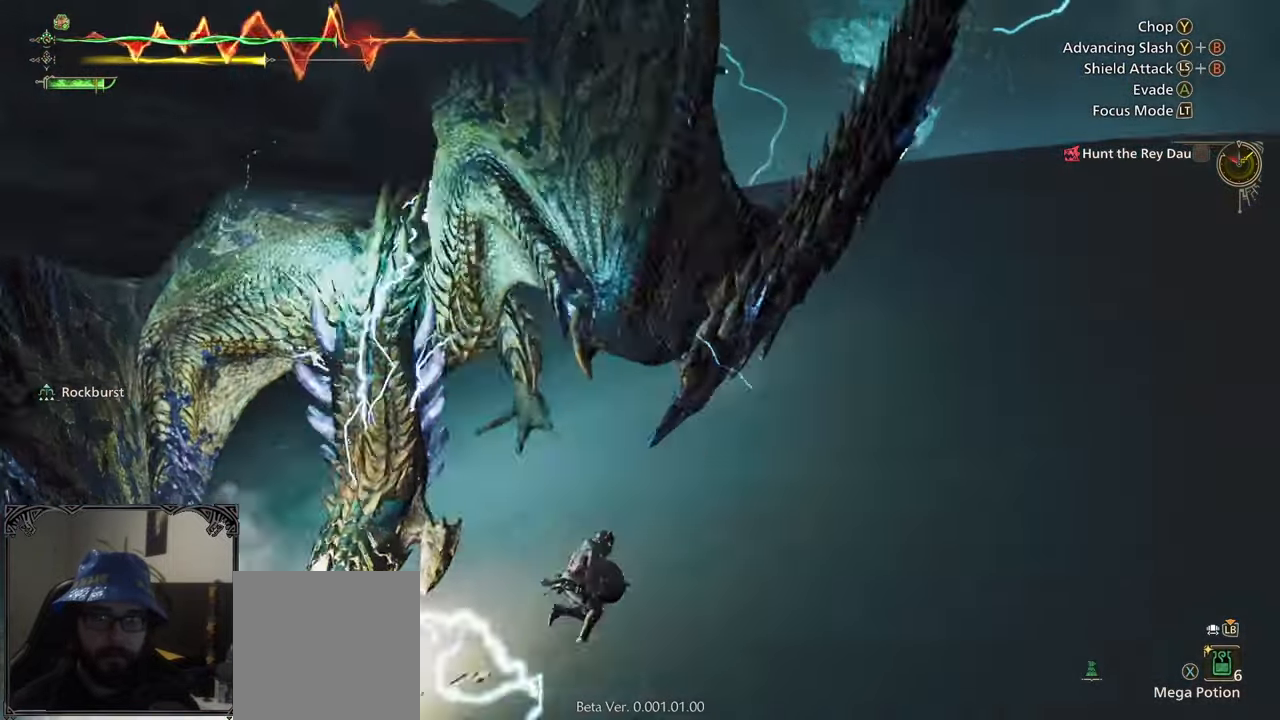
{"buttons": [], "left_stick": "up-right", "right_stick": "center", "events": [[117, "right_stick", "center"]]}
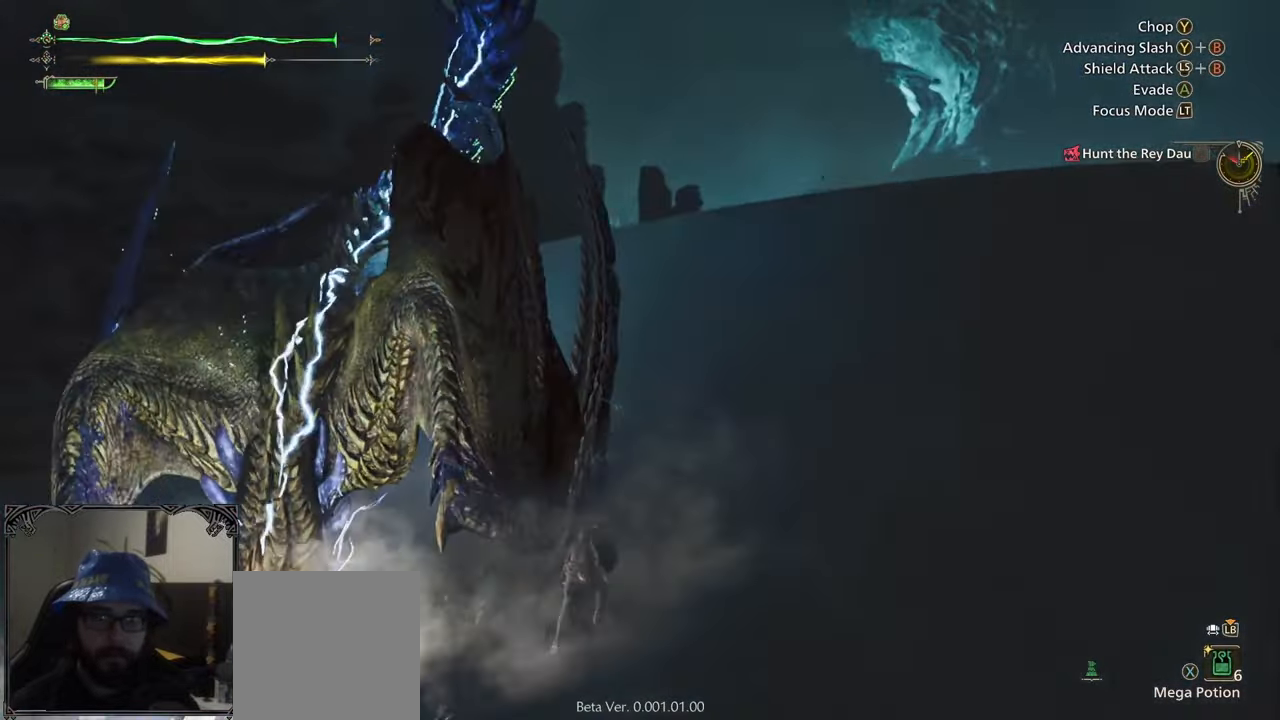
{"buttons": [], "left_stick": "up-right", "right_stick": "center", "events": [[400, "A", "down"], [500, "A", "up"]]}